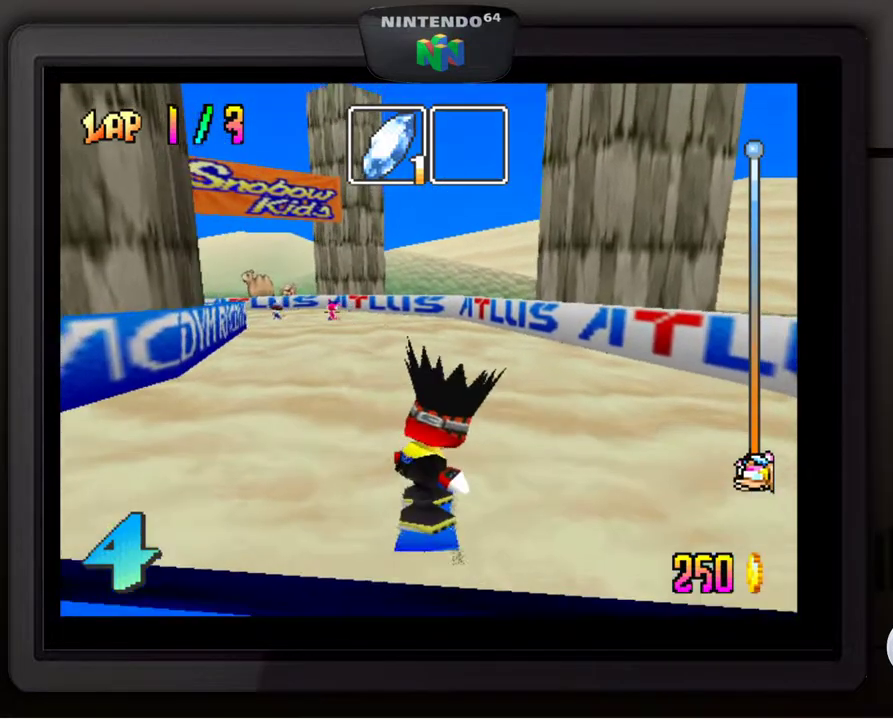
Gameplay with a controller (Nintendo layout); each line is a JSON object with the inputs held at the frame after it. "events" lists button and stick changes between this image and that frame as [ms after this image, input, new state], when the widget could be followed in between. Not read: L3 R3.
{"buttons": [], "left_stick": "center", "events": [[217, "left_stick", "down-left"], [367, "left_stick", "center"]]}
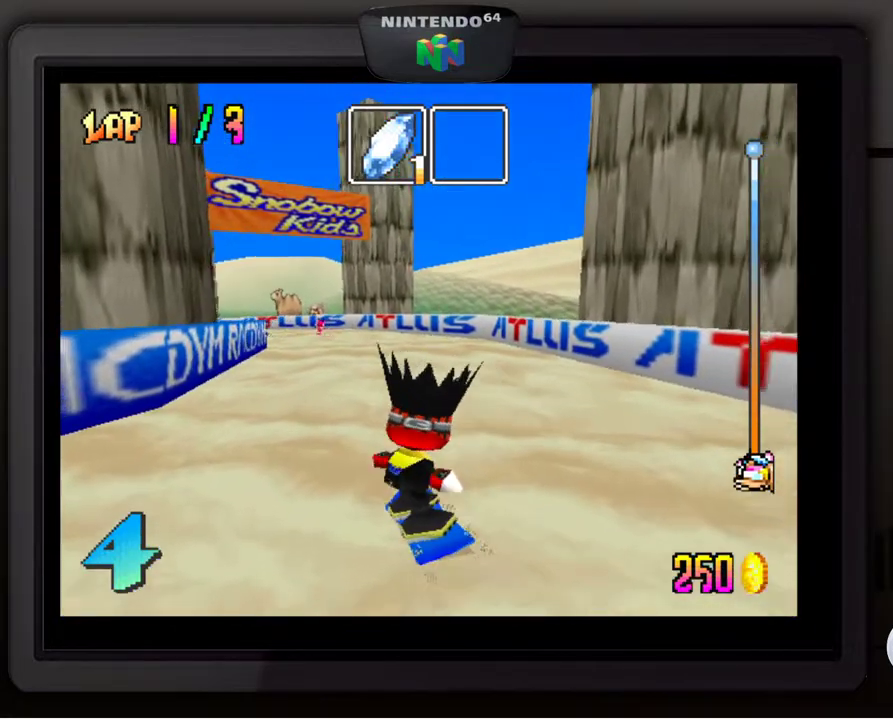
{"buttons": ["A"], "left_stick": "center", "events": [[167, "A", "down"]]}
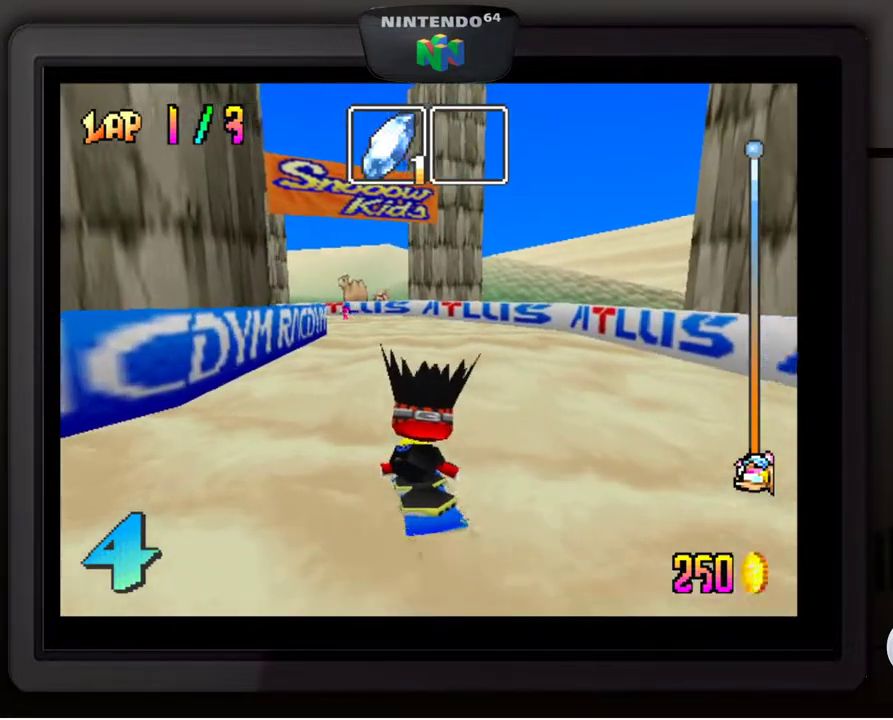
{"buttons": ["A"], "left_stick": "center", "events": []}
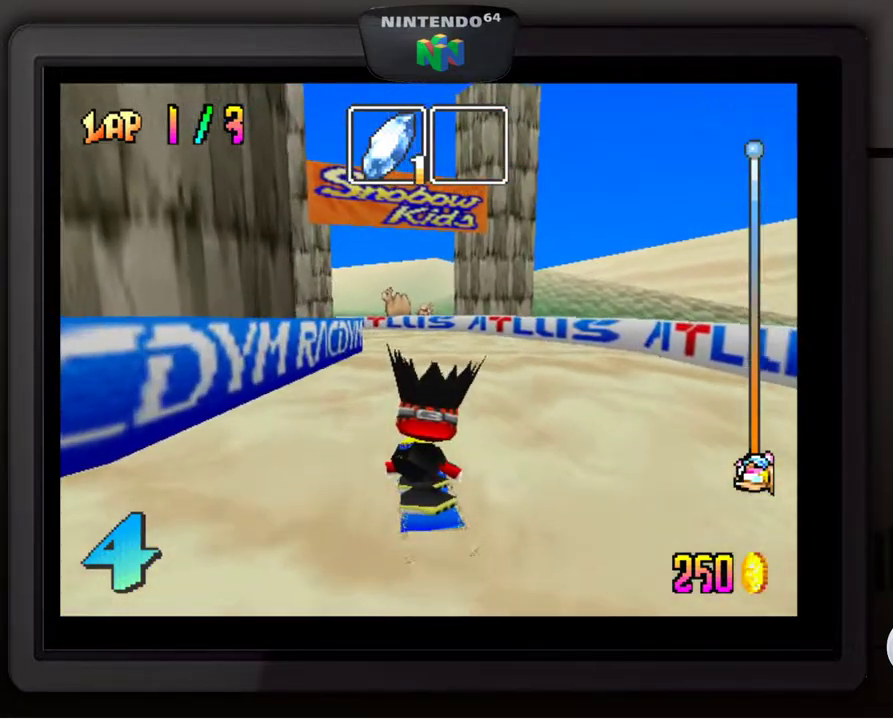
{"buttons": [], "left_stick": "center", "events": [[417, "A", "up"]]}
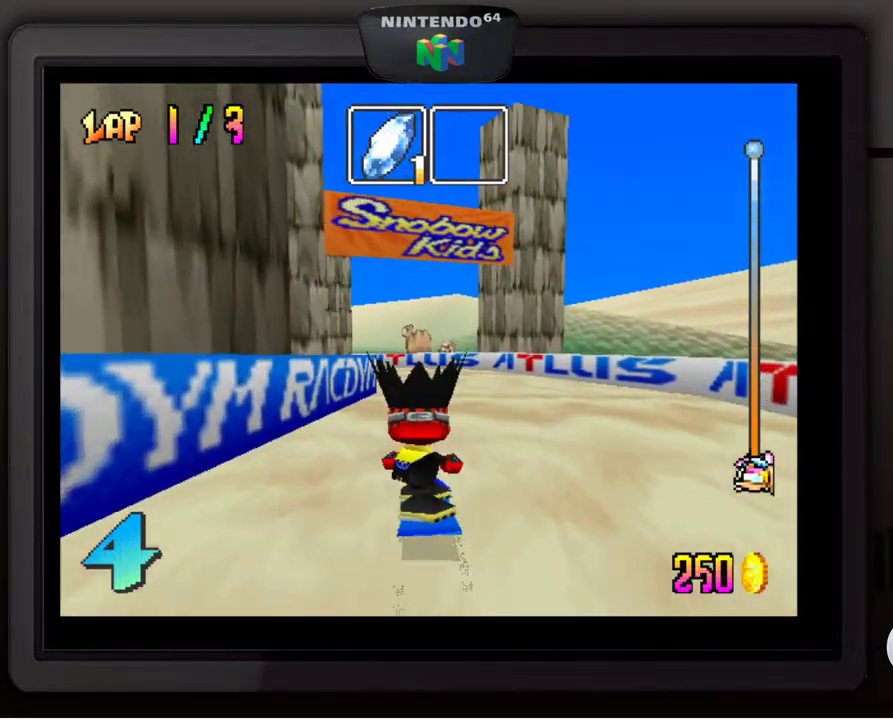
{"buttons": [], "left_stick": "center", "events": []}
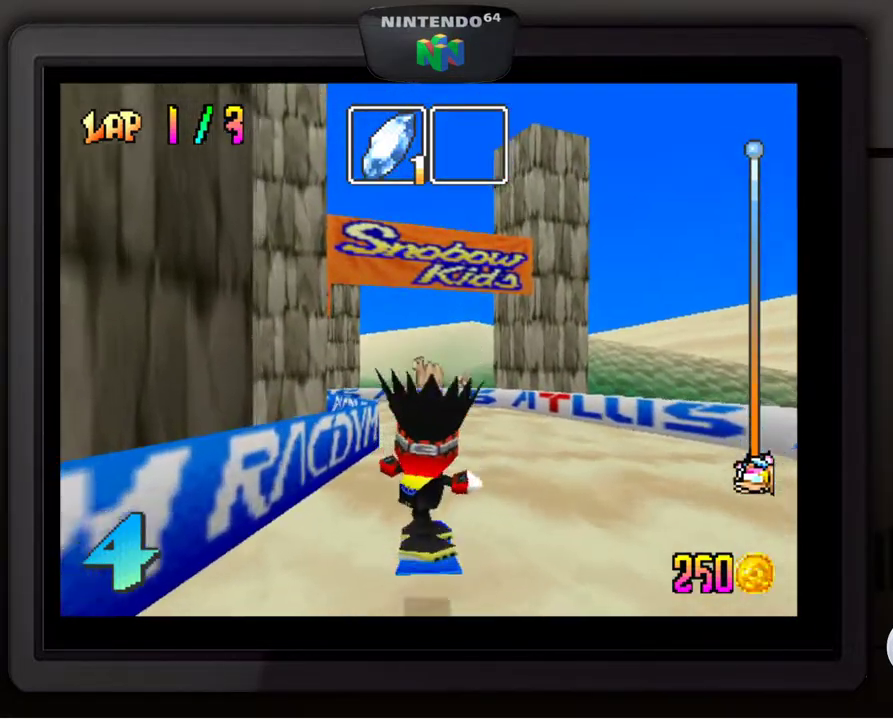
{"buttons": [], "left_stick": "center", "events": []}
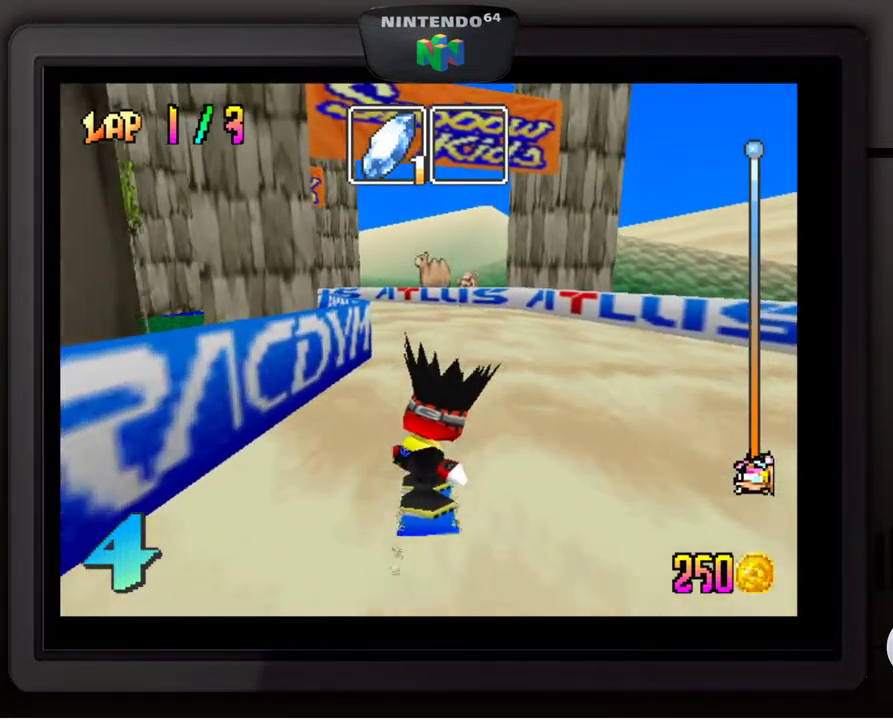
{"buttons": [], "left_stick": "center", "events": []}
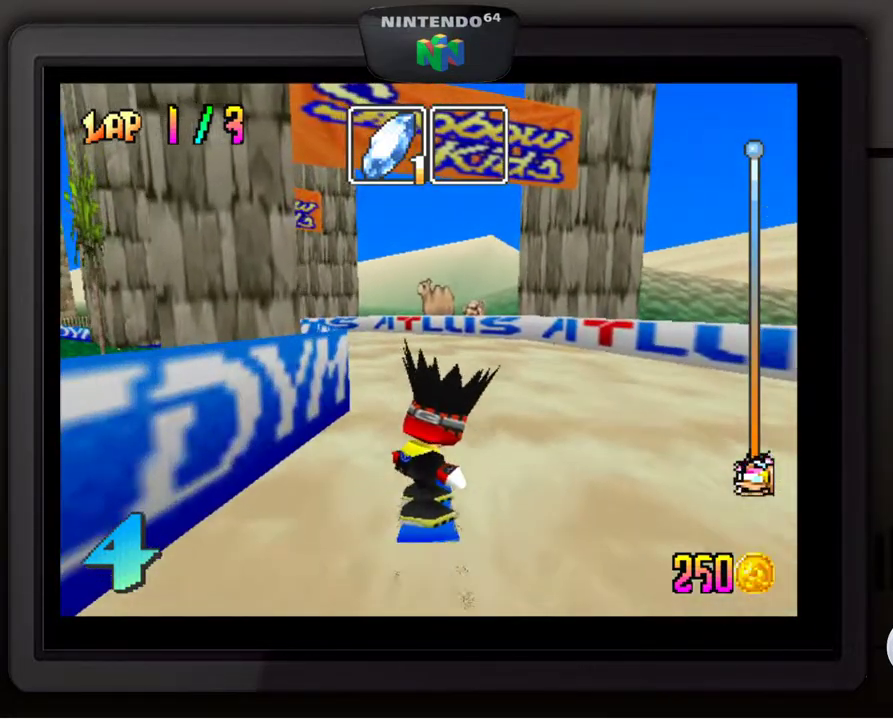
{"buttons": [], "left_stick": "center", "events": [[83, "A", "down"], [417, "A", "up"]]}
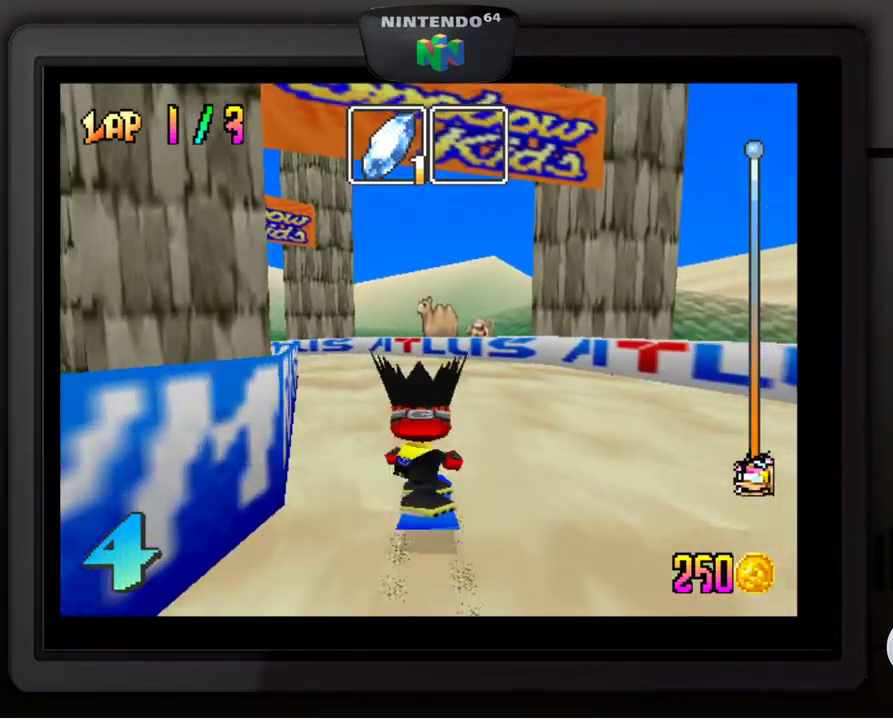
{"buttons": [], "left_stick": "center", "events": []}
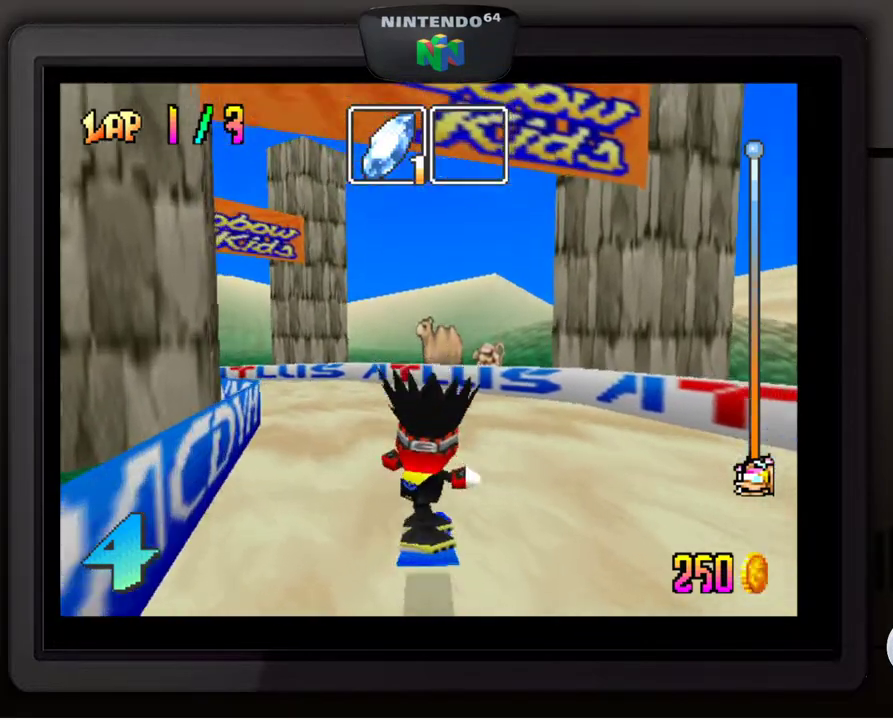
{"buttons": [], "left_stick": "left", "events": [[133, "left_stick", "down-left"], [317, "left_stick", "center"], [500, "left_stick", "left"]]}
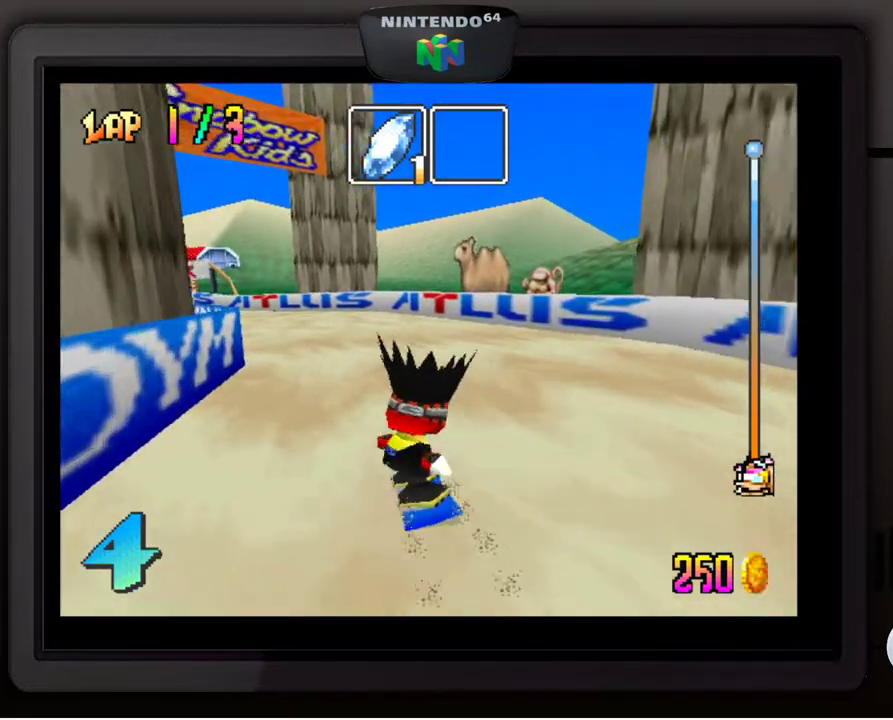
{"buttons": [], "left_stick": "center", "events": [[33, "left_stick", "down-left"], [150, "left_stick", "center"]]}
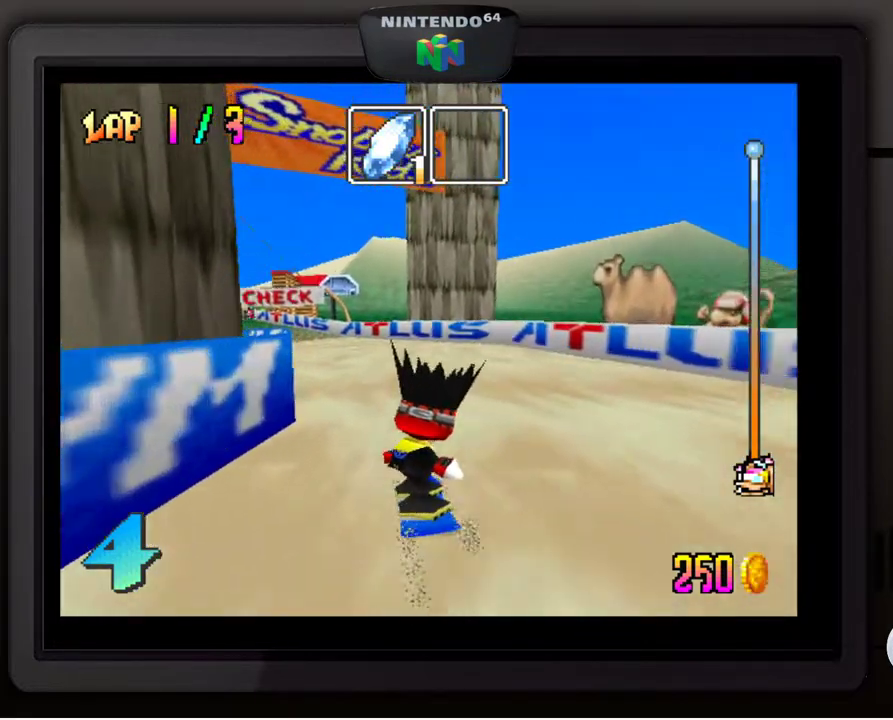
{"buttons": [], "left_stick": "center", "events": [[283, "left_stick", "down-left"], [417, "left_stick", "center"]]}
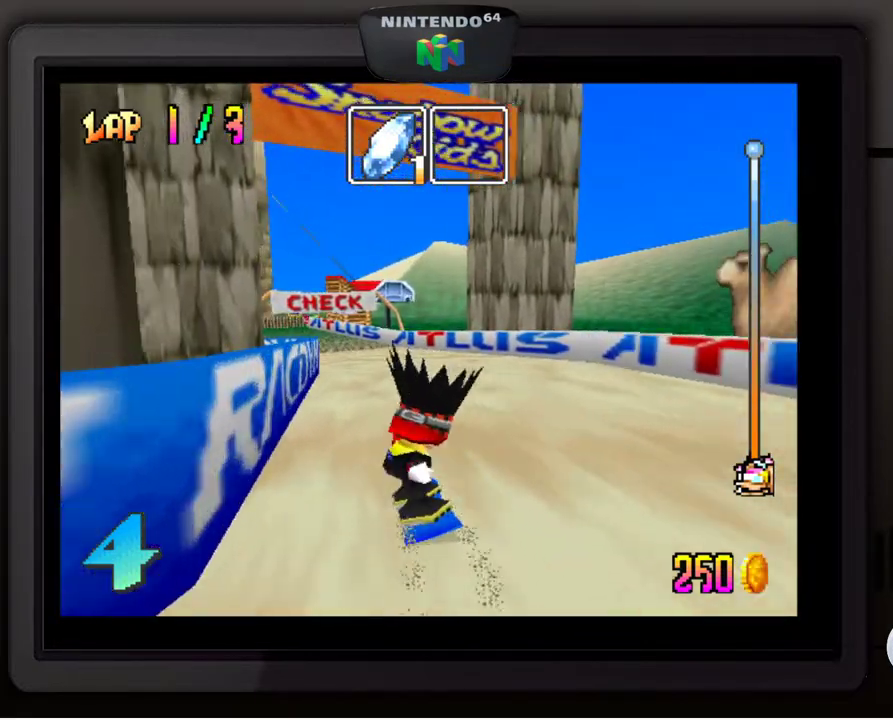
{"buttons": [], "left_stick": "center", "events": []}
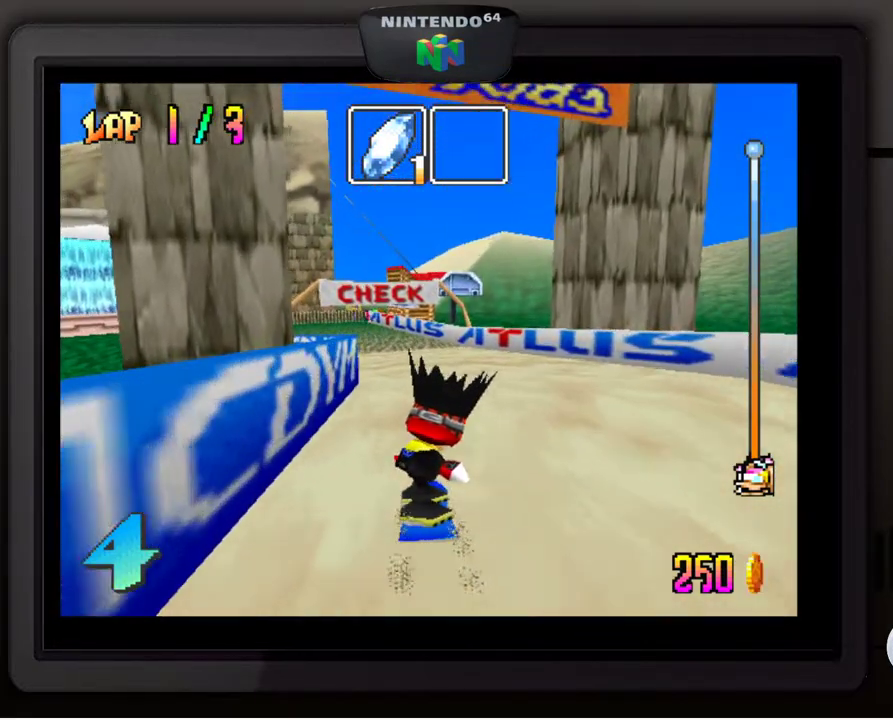
{"buttons": [], "left_stick": "left", "events": [[467, "left_stick", "left"]]}
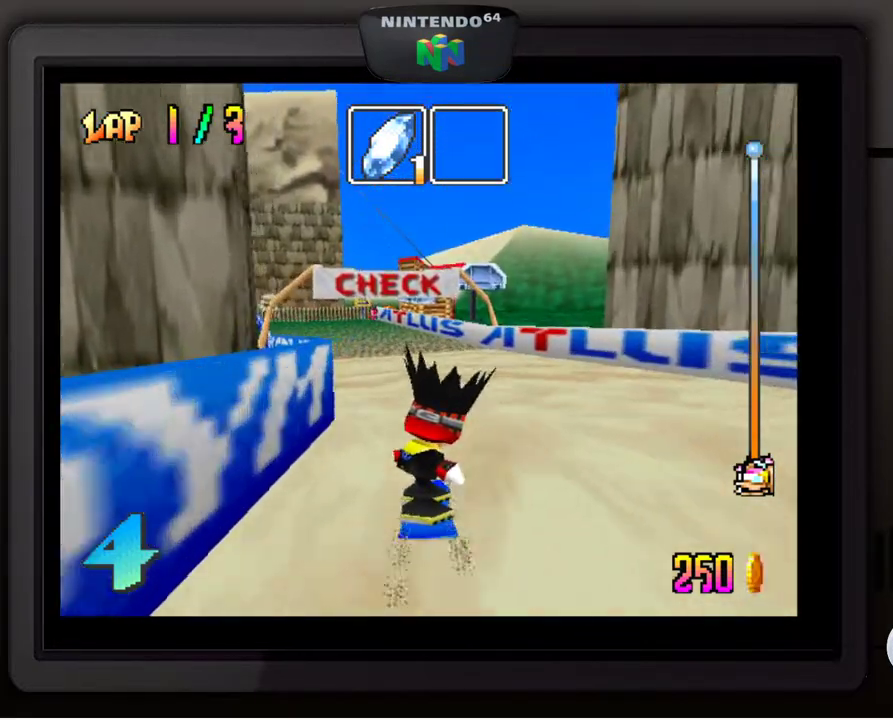
{"buttons": [], "left_stick": "left", "events": [[117, "left_stick", "center"], [467, "left_stick", "left"]]}
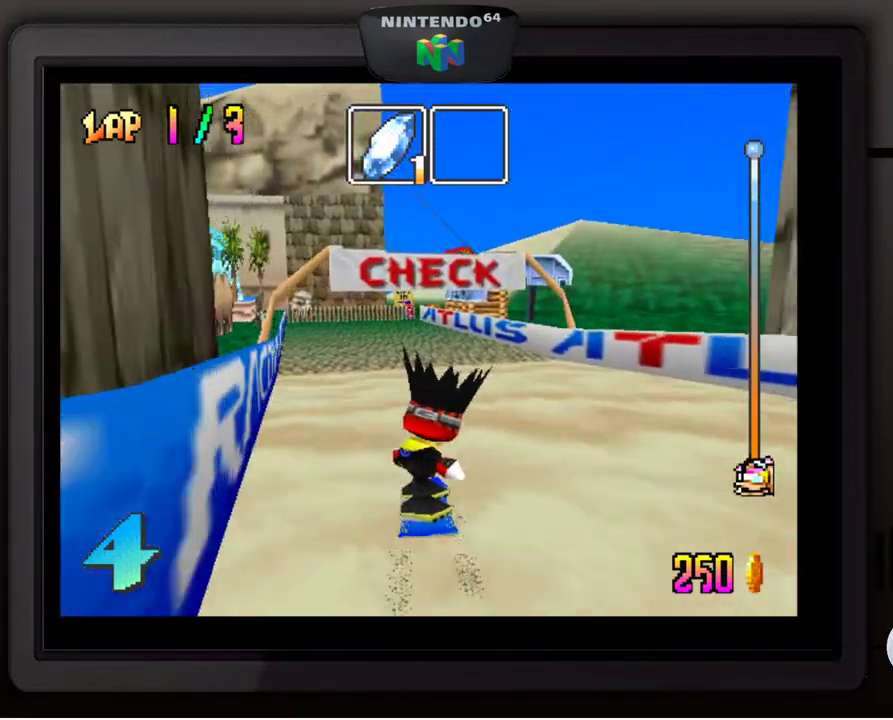
{"buttons": [], "left_stick": "center", "events": [[67, "left_stick", "center"]]}
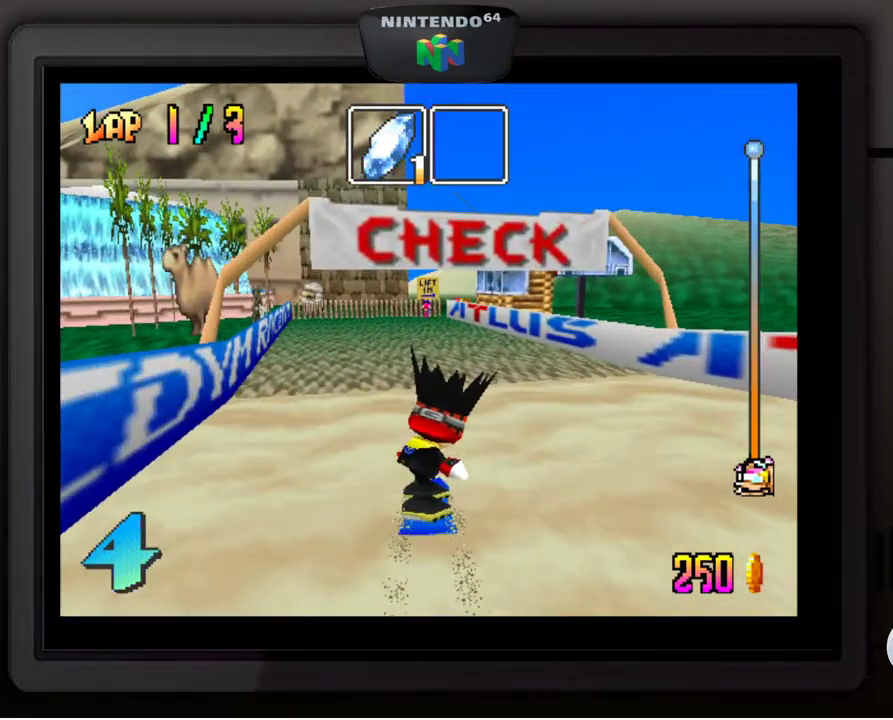
{"buttons": [], "left_stick": "center", "events": [[250, "Z", "down"], [333, "Z", "up"]]}
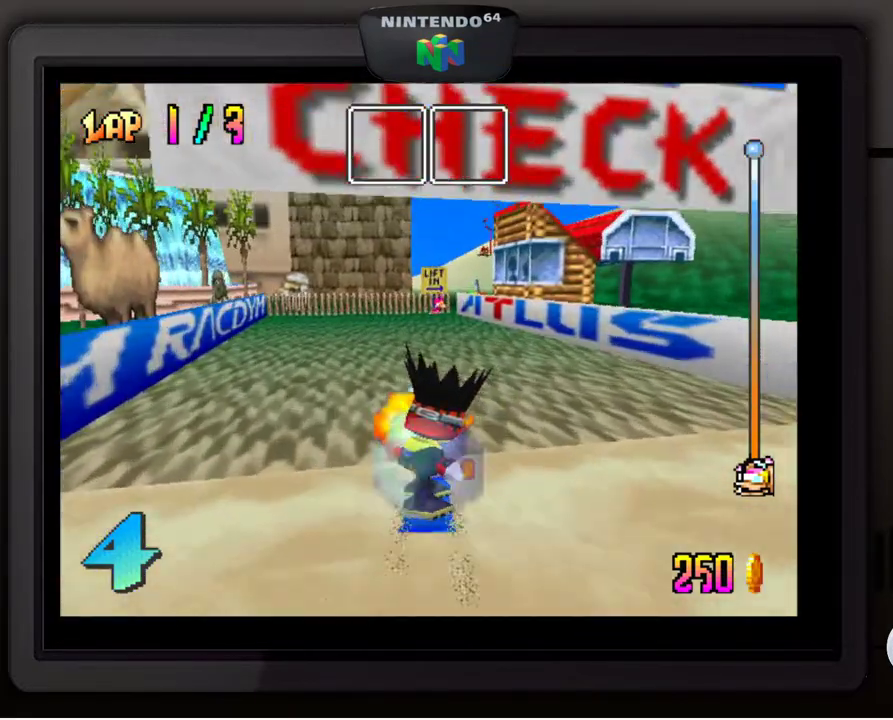
{"buttons": [], "left_stick": "center", "events": []}
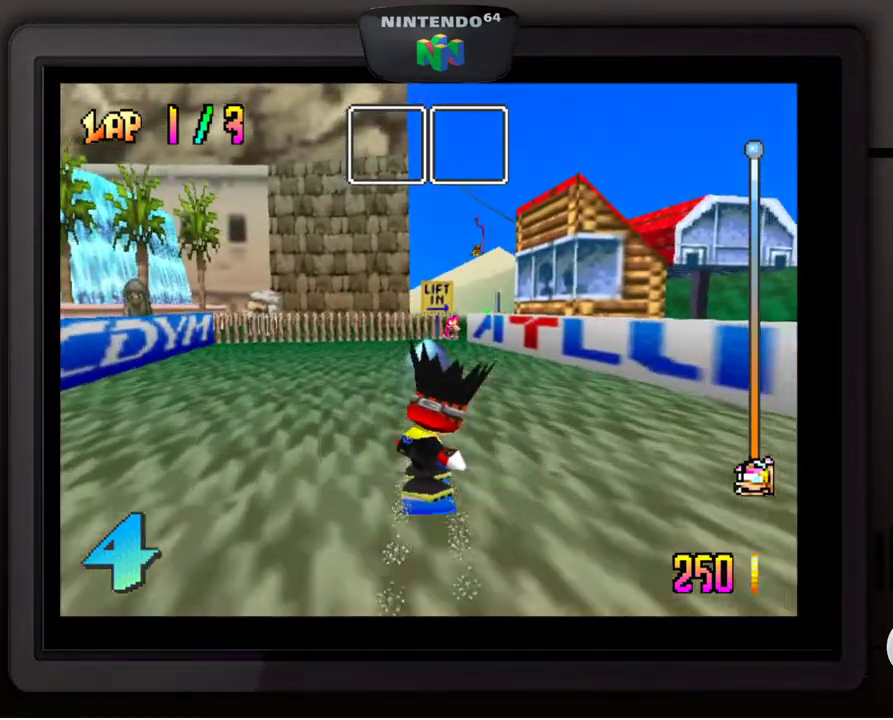
{"buttons": [], "left_stick": "center", "events": []}
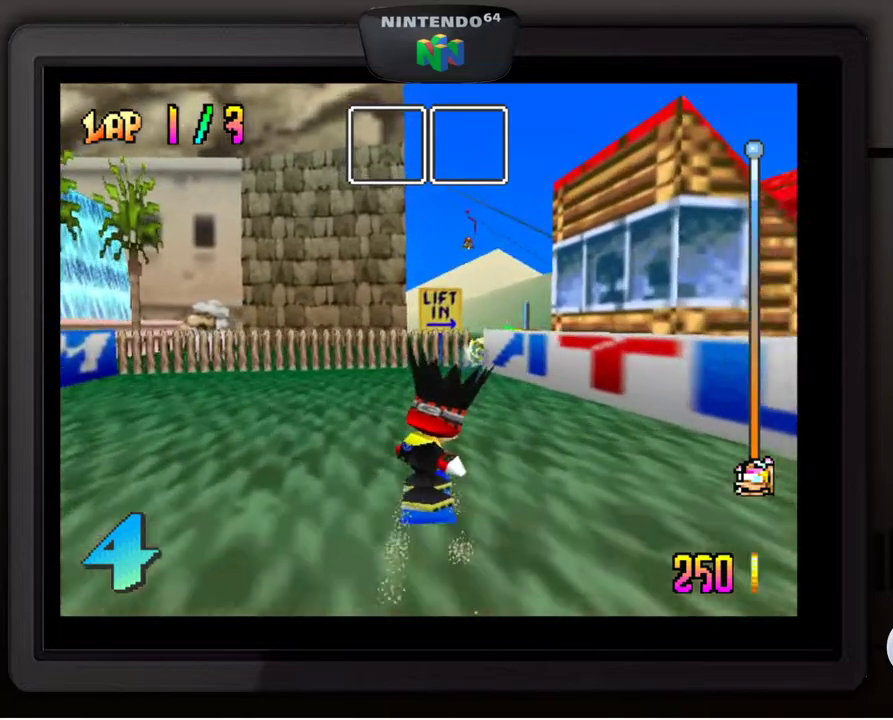
{"buttons": [], "left_stick": "right", "events": [[400, "left_stick", "right"]]}
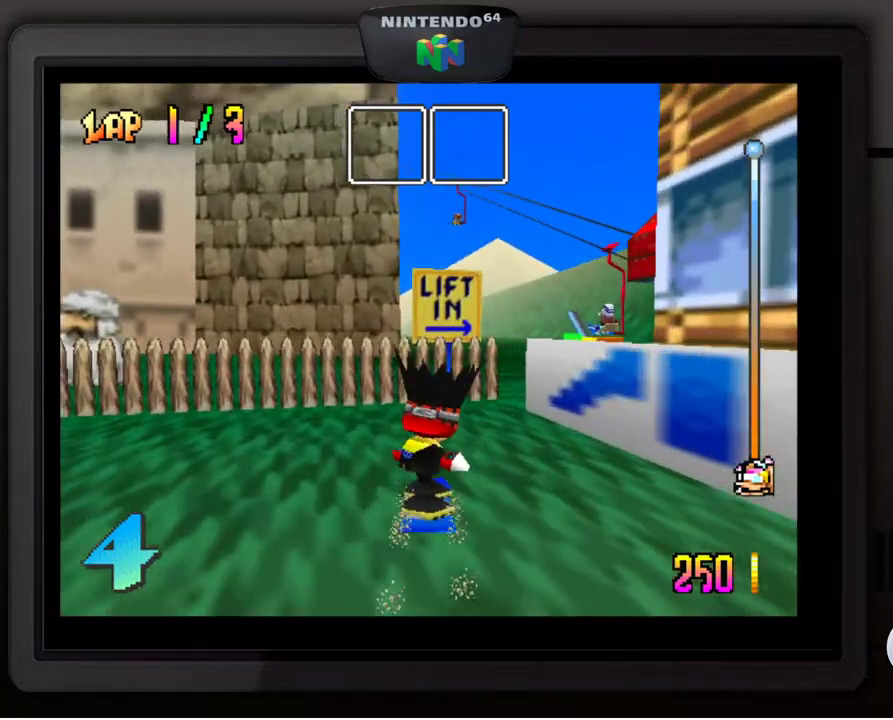
{"buttons": [], "left_stick": "center", "events": [[133, "left_stick", "down-right"], [483, "left_stick", "center"]]}
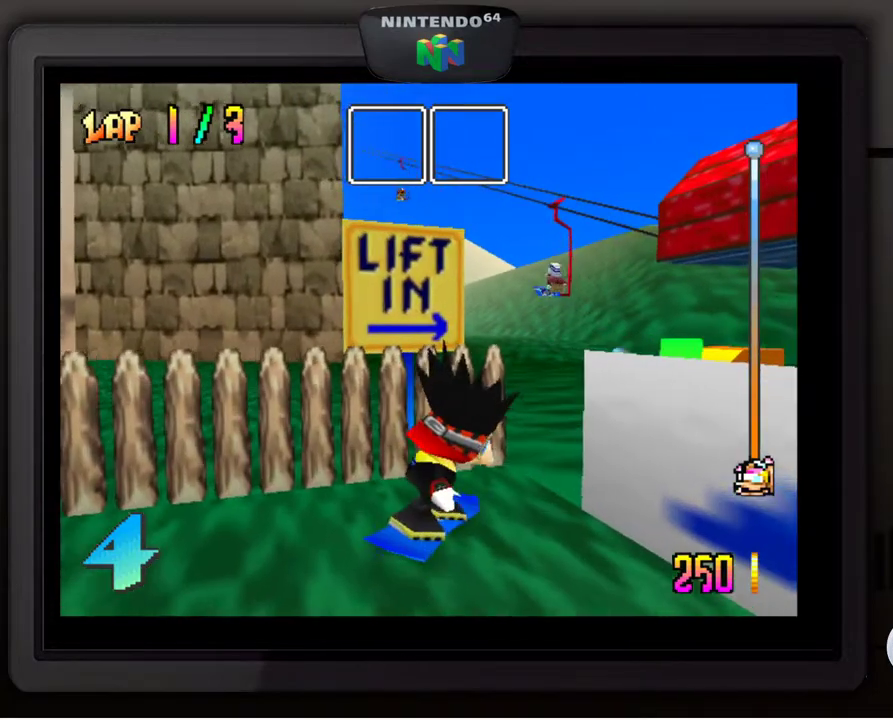
{"buttons": [], "left_stick": "center", "events": []}
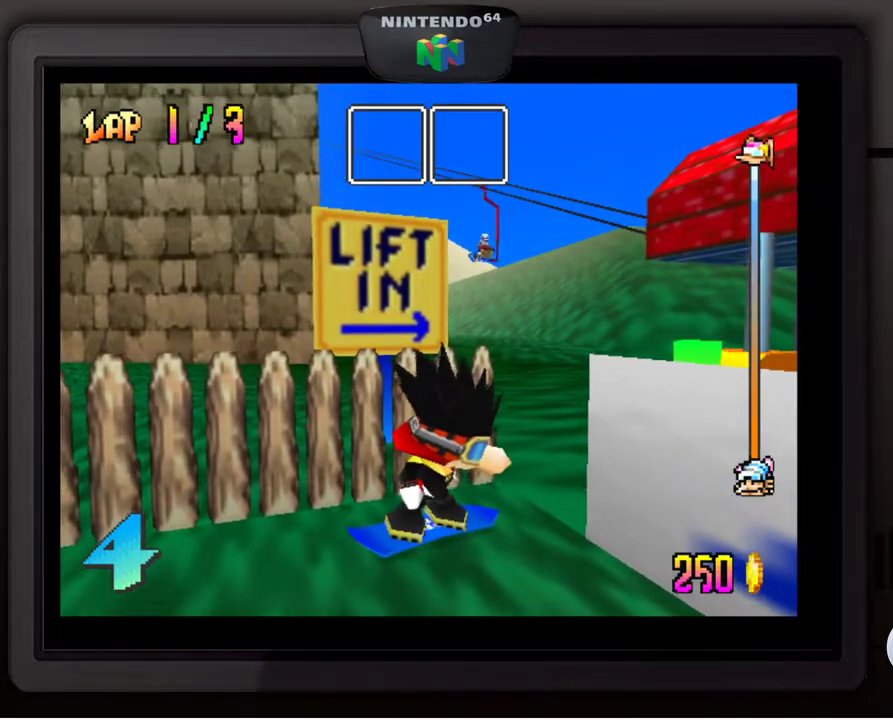
{"buttons": [], "left_stick": "center", "events": []}
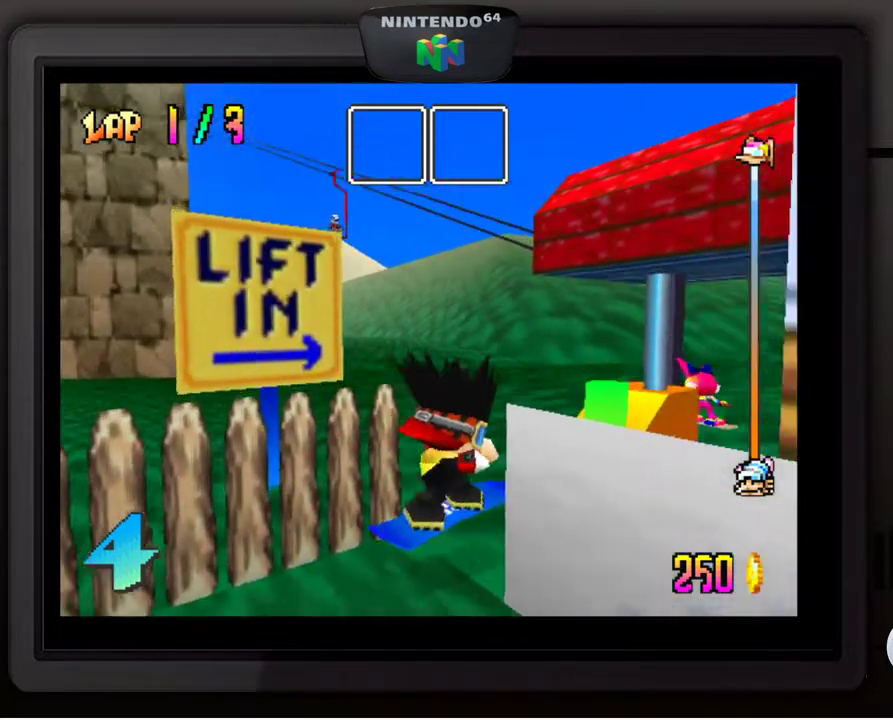
{"buttons": [], "left_stick": "center", "events": []}
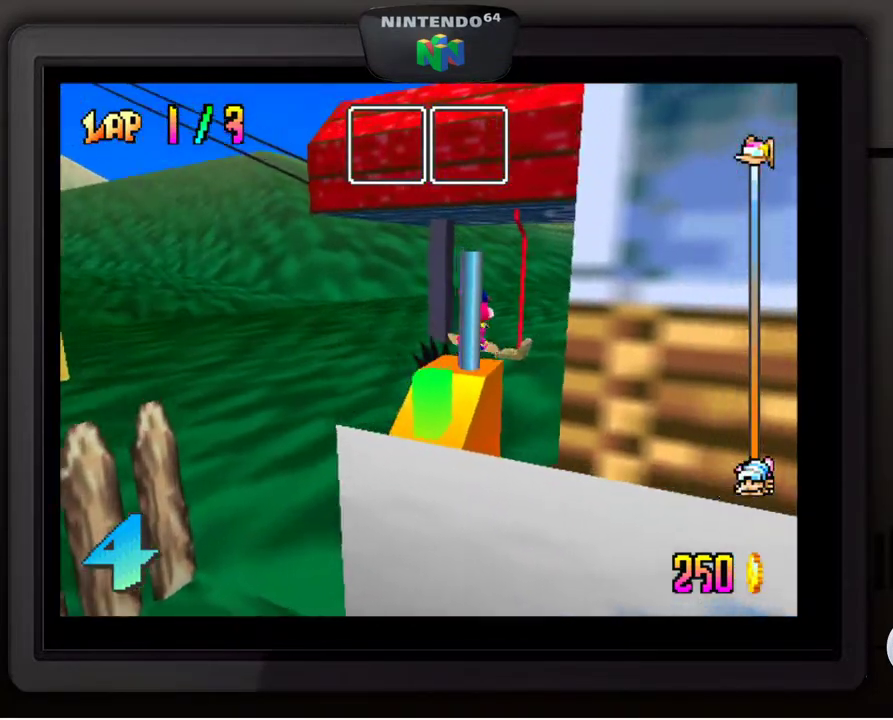
{"buttons": [], "left_stick": "center", "events": []}
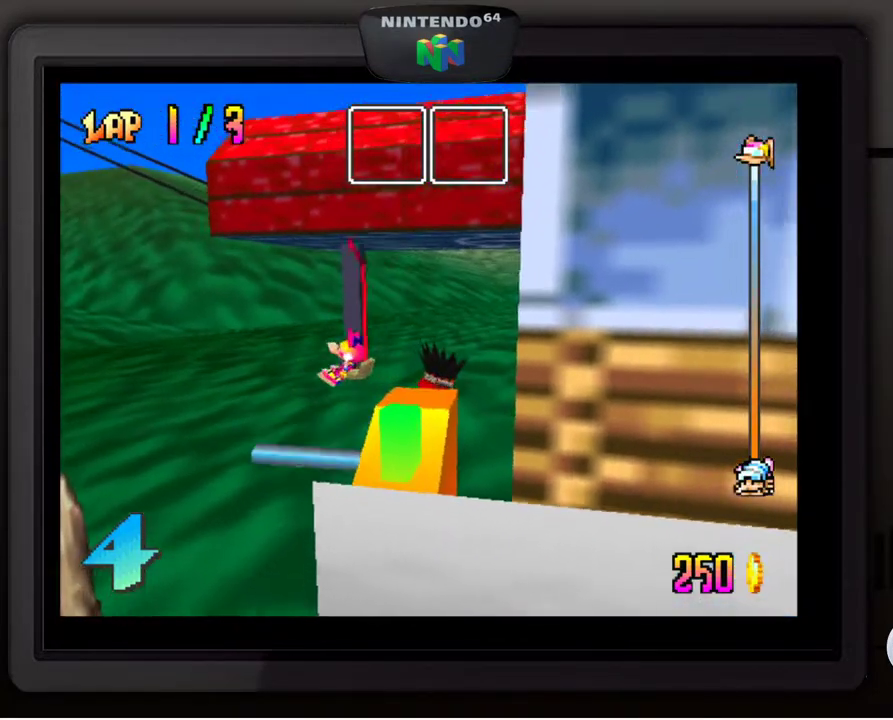
{"buttons": [], "left_stick": "center", "events": []}
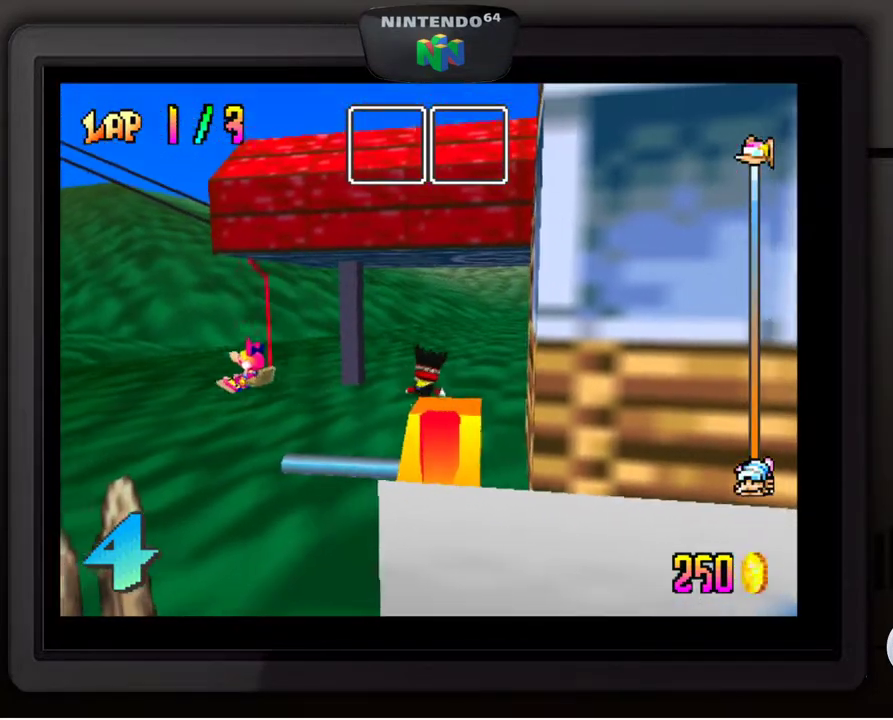
{"buttons": [], "left_stick": "center", "events": []}
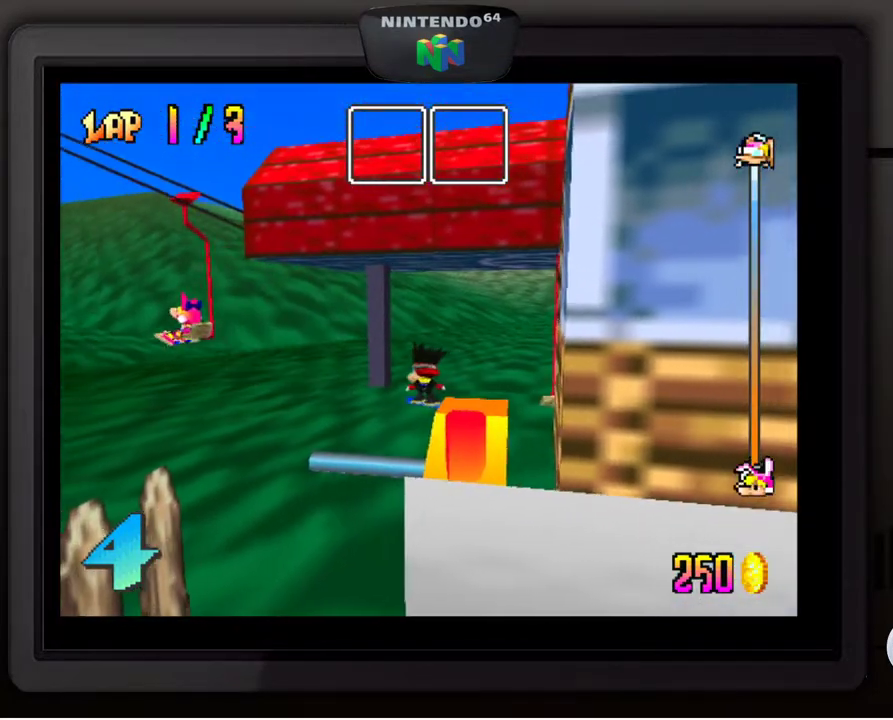
{"buttons": [], "left_stick": "center", "events": []}
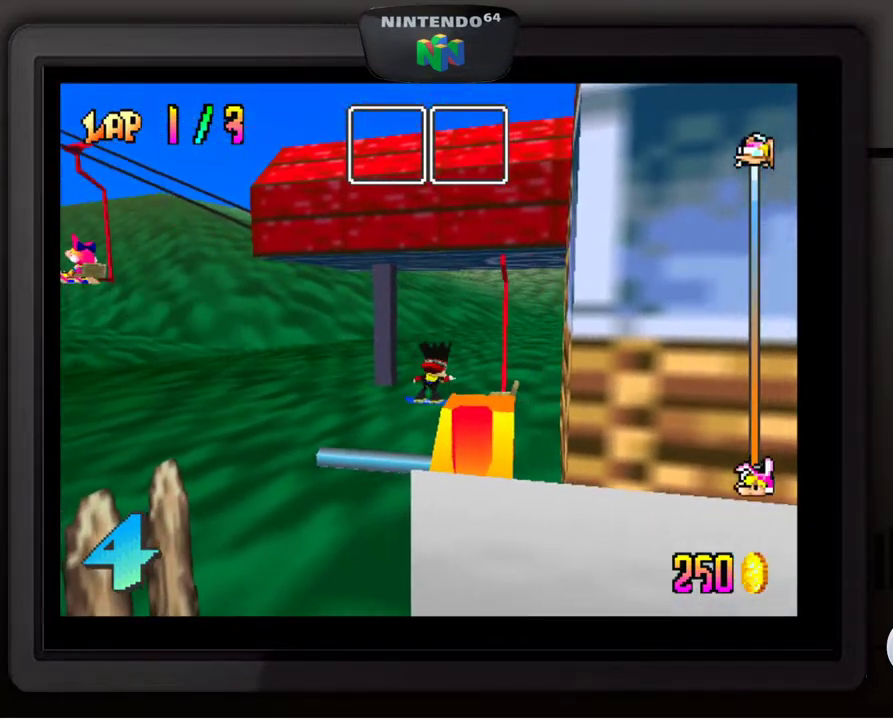
{"buttons": [], "left_stick": "center", "events": []}
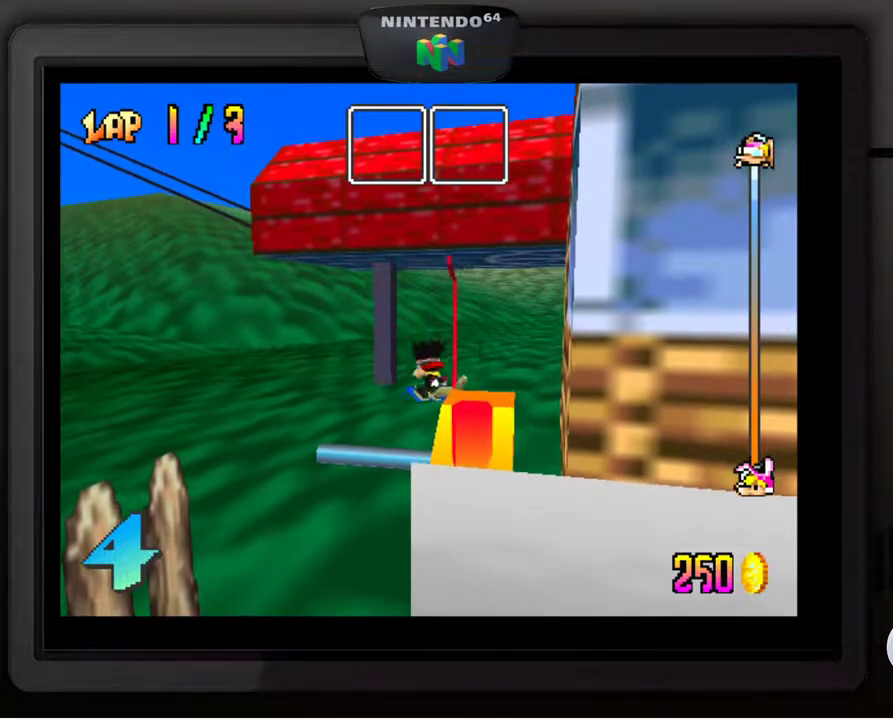
{"buttons": [], "left_stick": "center", "events": []}